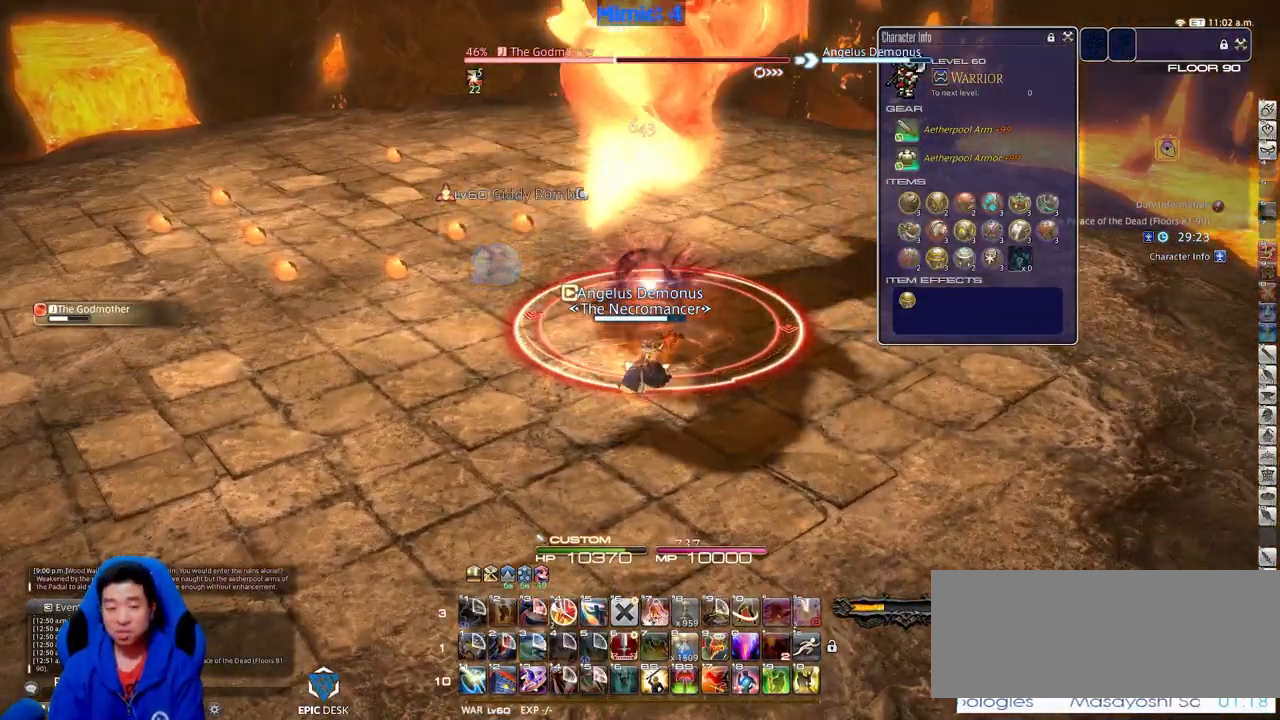
Gameplay with keyboard; each line is a JSON object with the keys held at the frame after it. "events" lists presses ("down") and releases ("up") of ".", "/", "0", "1", "2", "3", "4", "5", "6", "7", "8", "9", "a", "alt_l", "alt_r", "b", "backslash", "backspace", "c", "caps_lock", "comma", "ctrl_l", "ctrl_r", "d", "down", "e", "equals", "escape", "f", "f1", "f10", "f11", "f12", "f2", "f3", "f4", "f5", "f6", "f7", "f8", "f9", "g", "h", "i", "j", "k", "l", "lbracket", "left", "m", "minus", "n", "o", "p", "q", "quote", "r", "rbracket", "return", "right", "s", "semicolon", "shift_l", "shift_r", "space", "super", "t", "tab", "tilde", "u", "up", "v", "w", "x", "y" and "z" between this image and that frame as [ms after this image, input, new state], when the widget could be followed in between. No other keys are recorded. Mouse input is not recorded.
{"keys": [], "events": []}
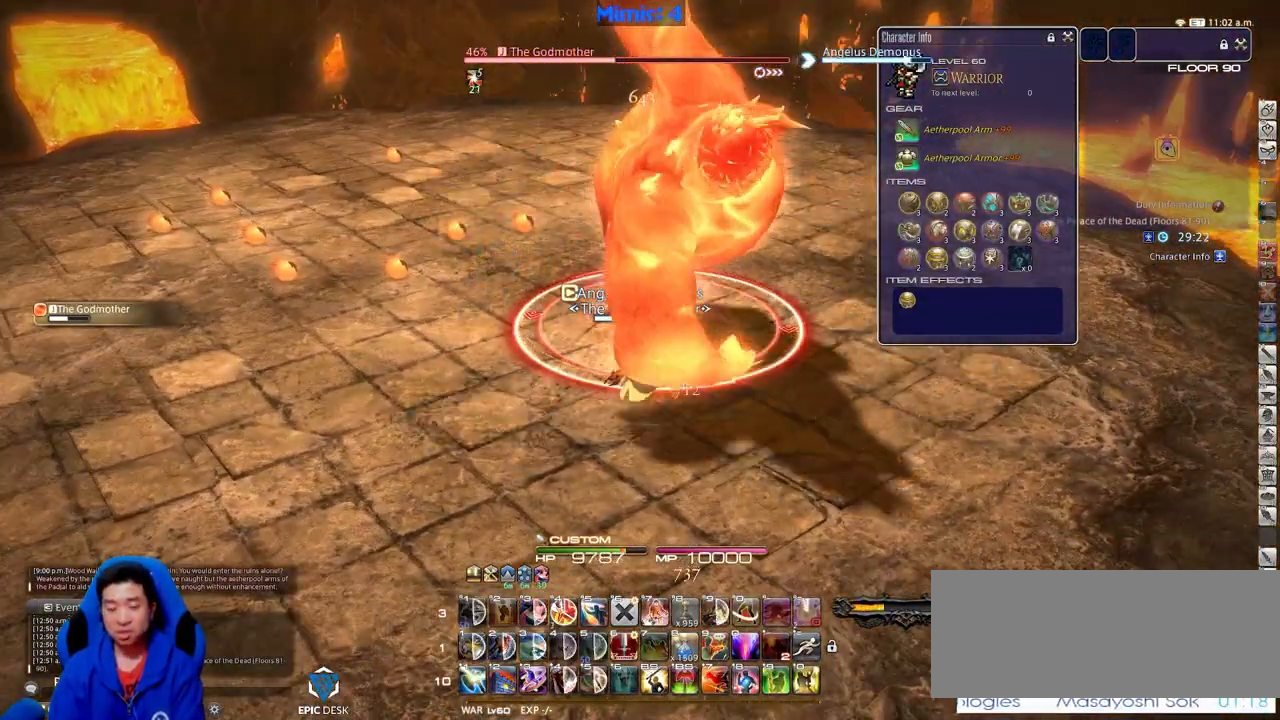
{"keys": [], "events": []}
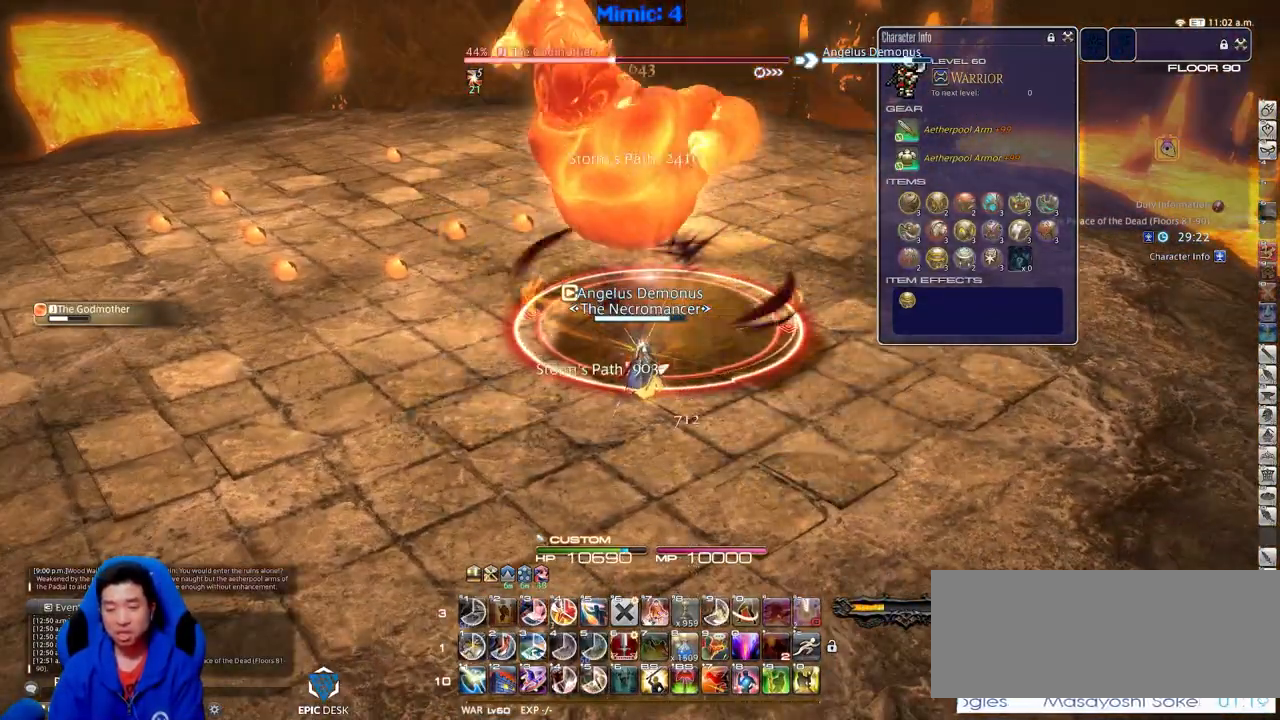
{"keys": ["w"], "events": [[350, "p", "down"], [434, "p", "up"], [434, "w", "down"]]}
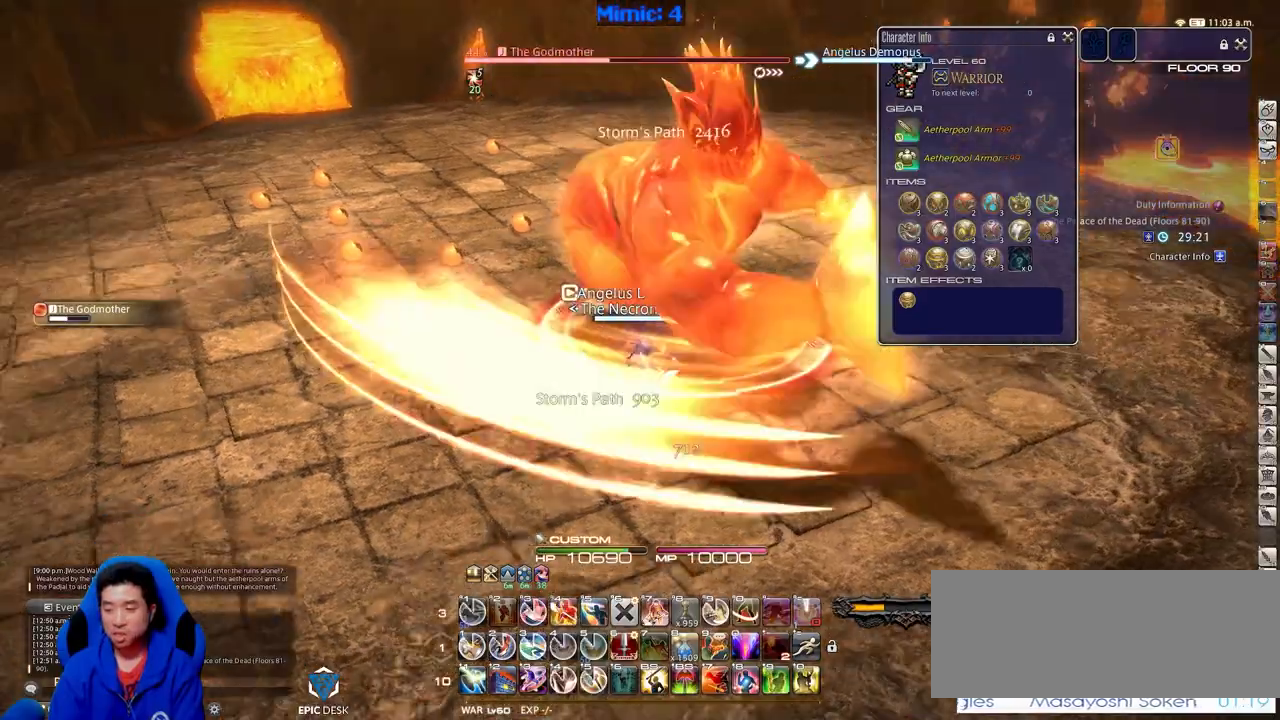
{"keys": ["p", "w"], "events": [[134, "1", "down"], [167, "1", "up"], [217, "1", "down"], [451, "1", "up"], [451, "p", "down"]]}
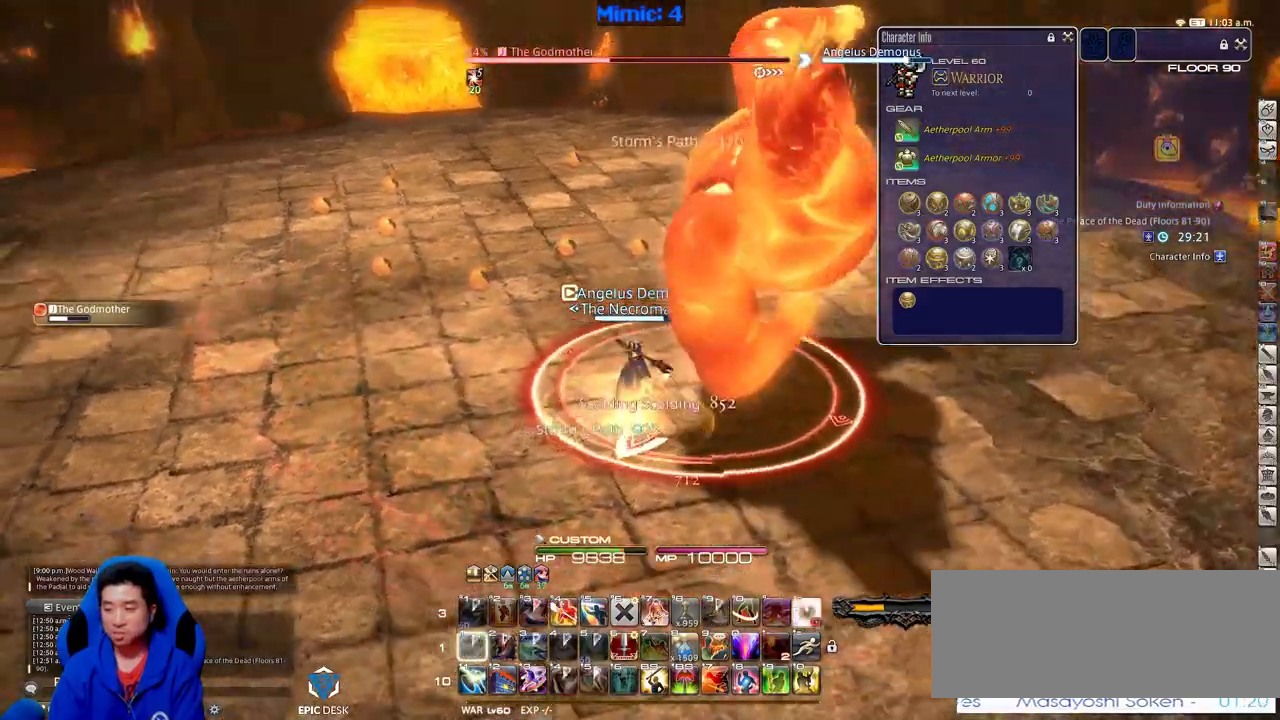
{"keys": ["a", "d", "p", "w"], "events": [[100, "d", "down"], [467, "a", "down"]]}
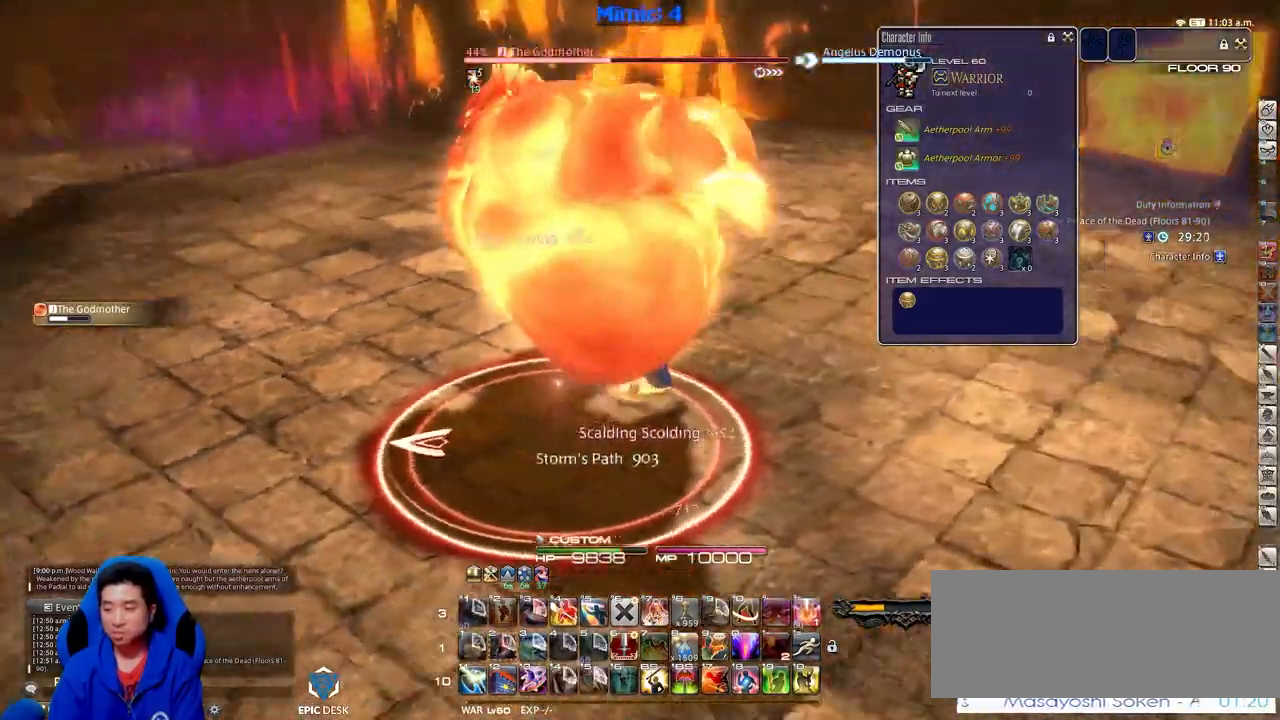
{"keys": ["a", "rbracket"], "events": [[17, "d", "up"], [17, "p", "up"], [67, "rbracket", "down"], [434, "w", "up"]]}
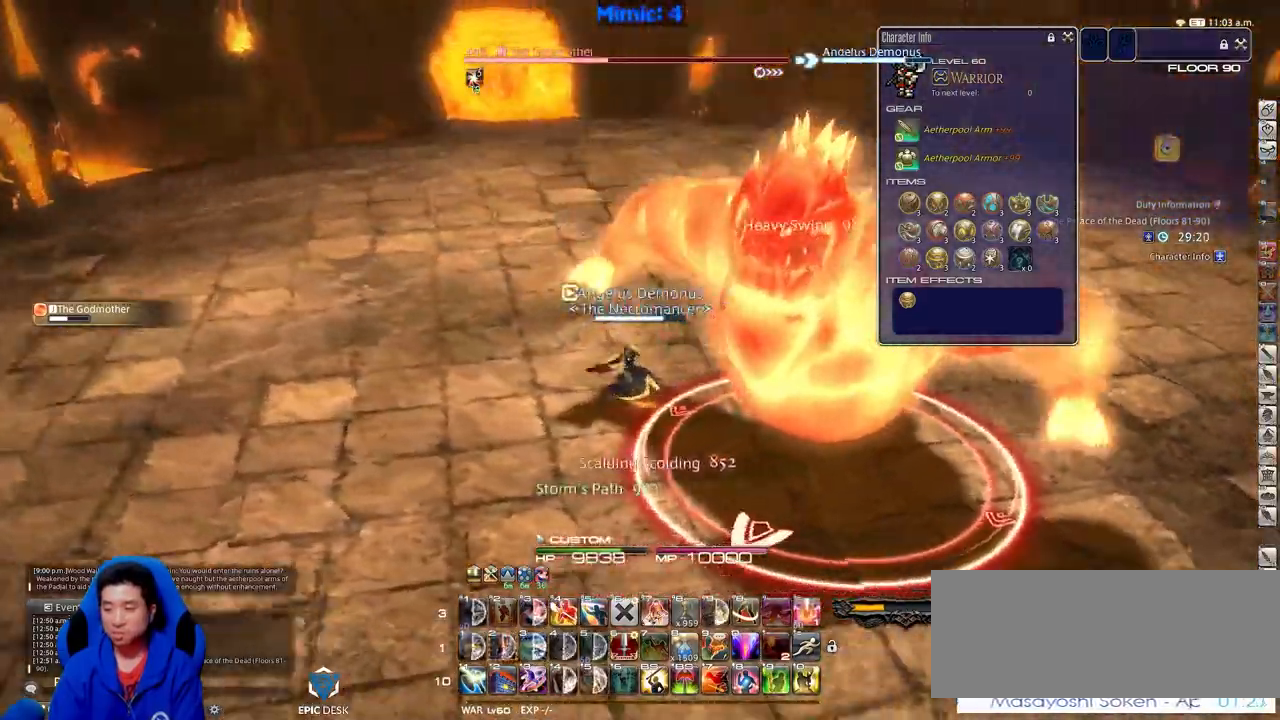
{"keys": ["d", "s"], "events": [[167, "s", "down"], [317, "a", "up"], [367, "d", "down"], [417, "rbracket", "up"]]}
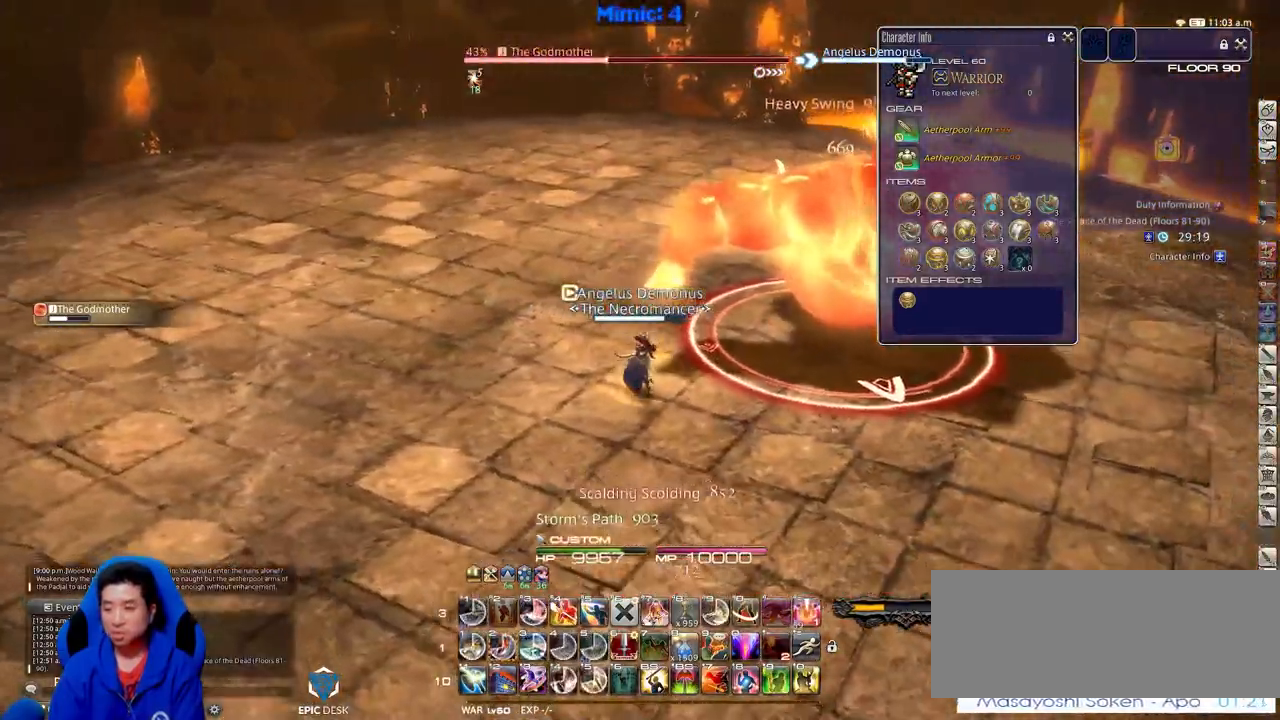
{"keys": ["d", "p", "s"], "events": [[234, "p", "down"], [284, "2", "down"], [418, "2", "up"]]}
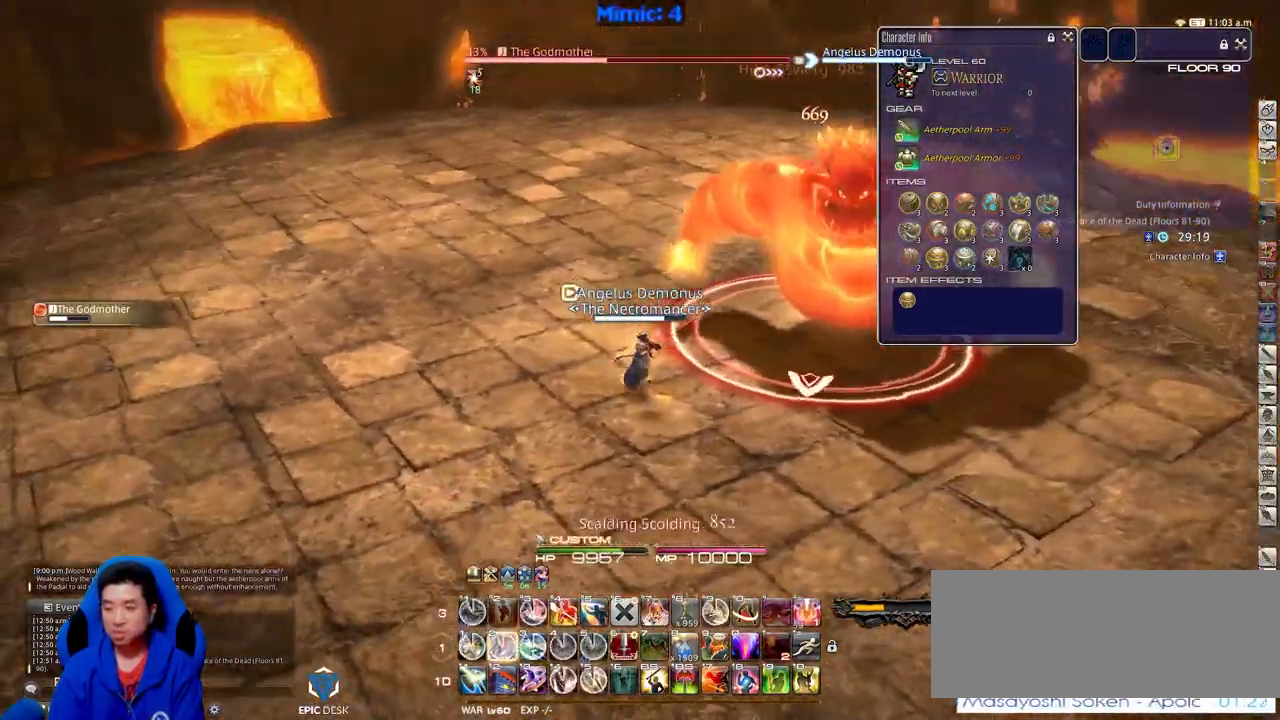
{"keys": ["d"], "events": [[17, "p", "up"], [117, "s", "up"], [200, "2", "down"], [250, "2", "up"], [300, "2", "down"], [484, "2", "up"]]}
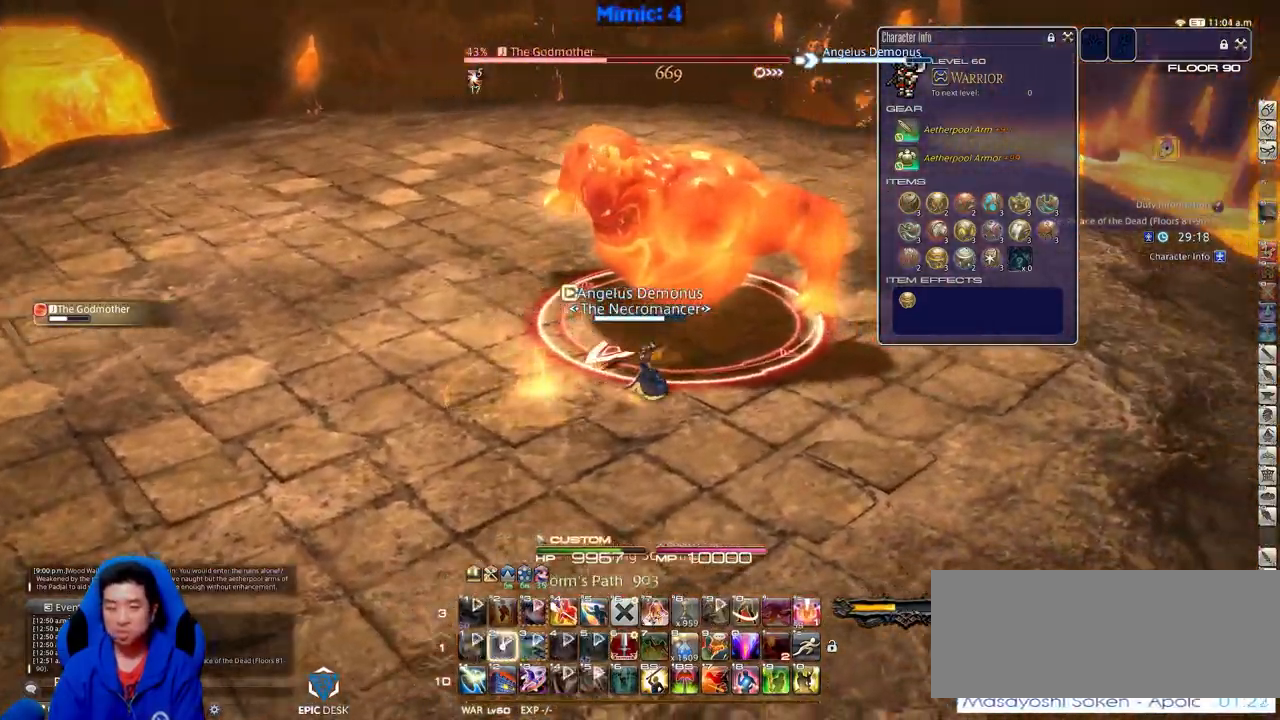
{"keys": ["a"], "events": [[17, "2", "down"], [117, "2", "up"], [201, "d", "up"], [251, "a", "down"]]}
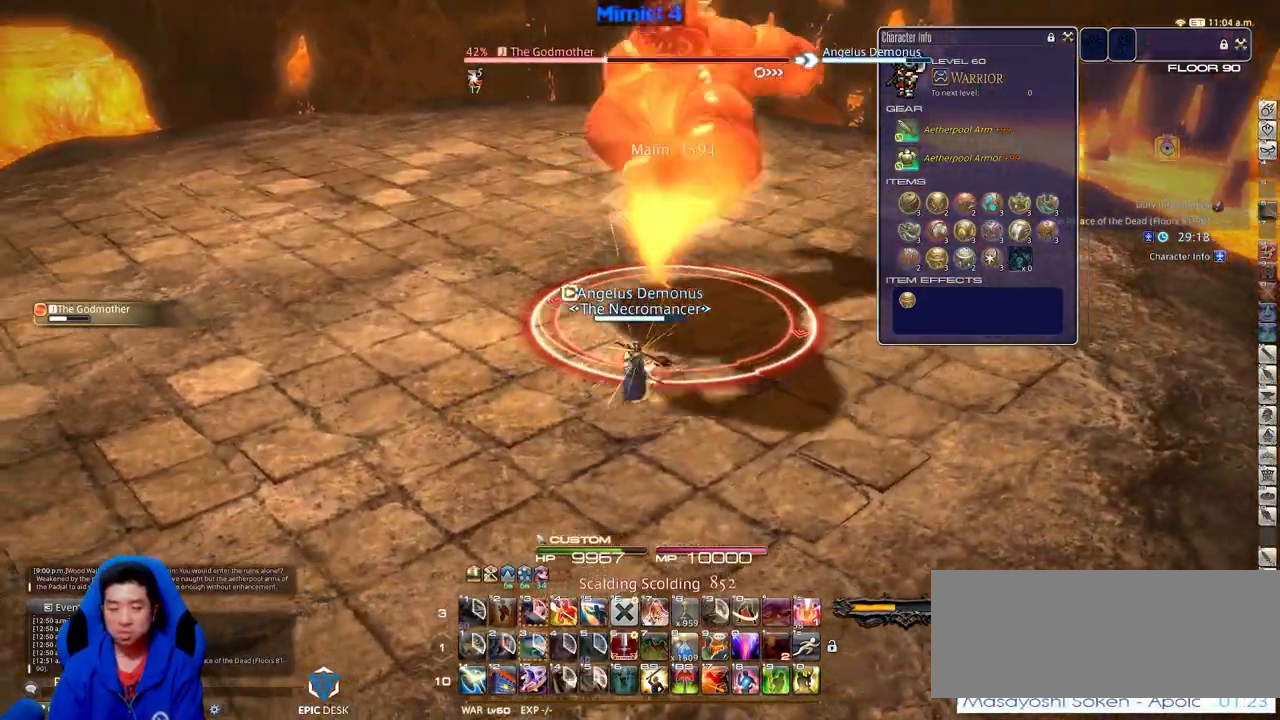
{"keys": ["a"], "events": [[83, "p", "down"], [133, "p", "up"], [217, "p", "down"], [317, "p", "up"]]}
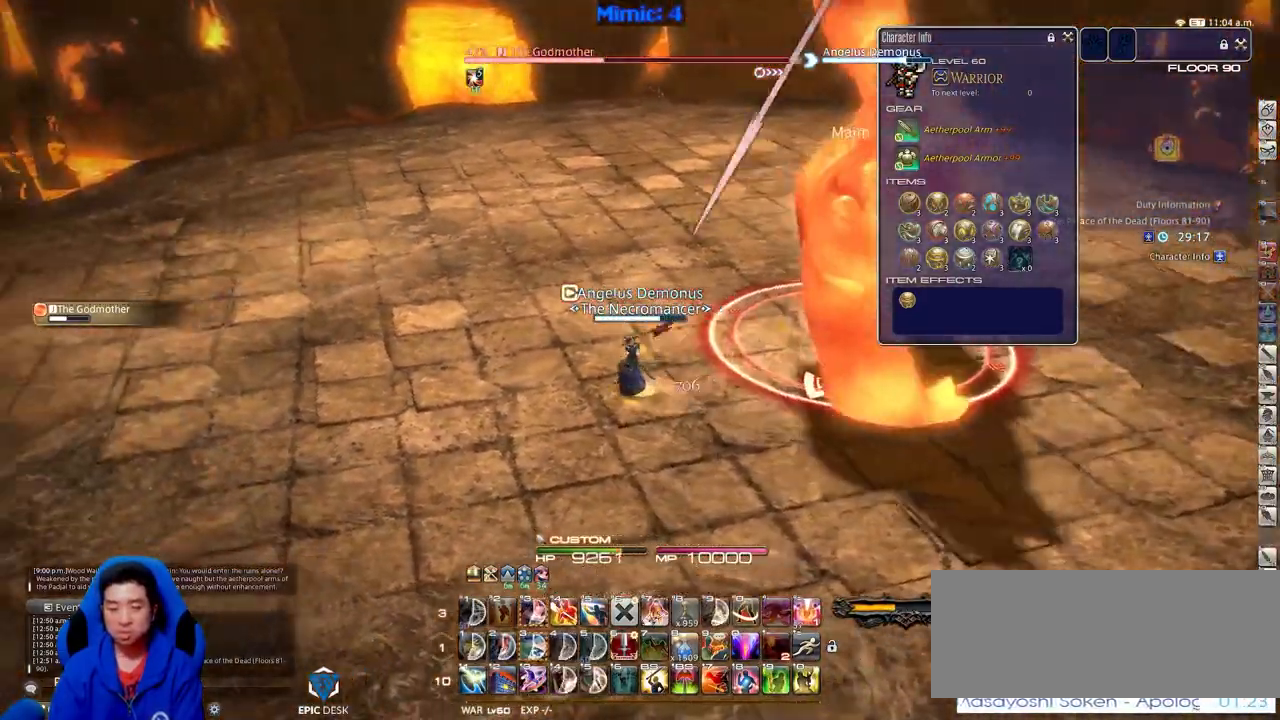
{"keys": ["d", "lbracket", "w"], "events": [[184, "rbracket", "down"], [317, "w", "down"], [384, "lbracket", "down"], [418, "a", "up"], [418, "d", "down"], [468, "rbracket", "up"]]}
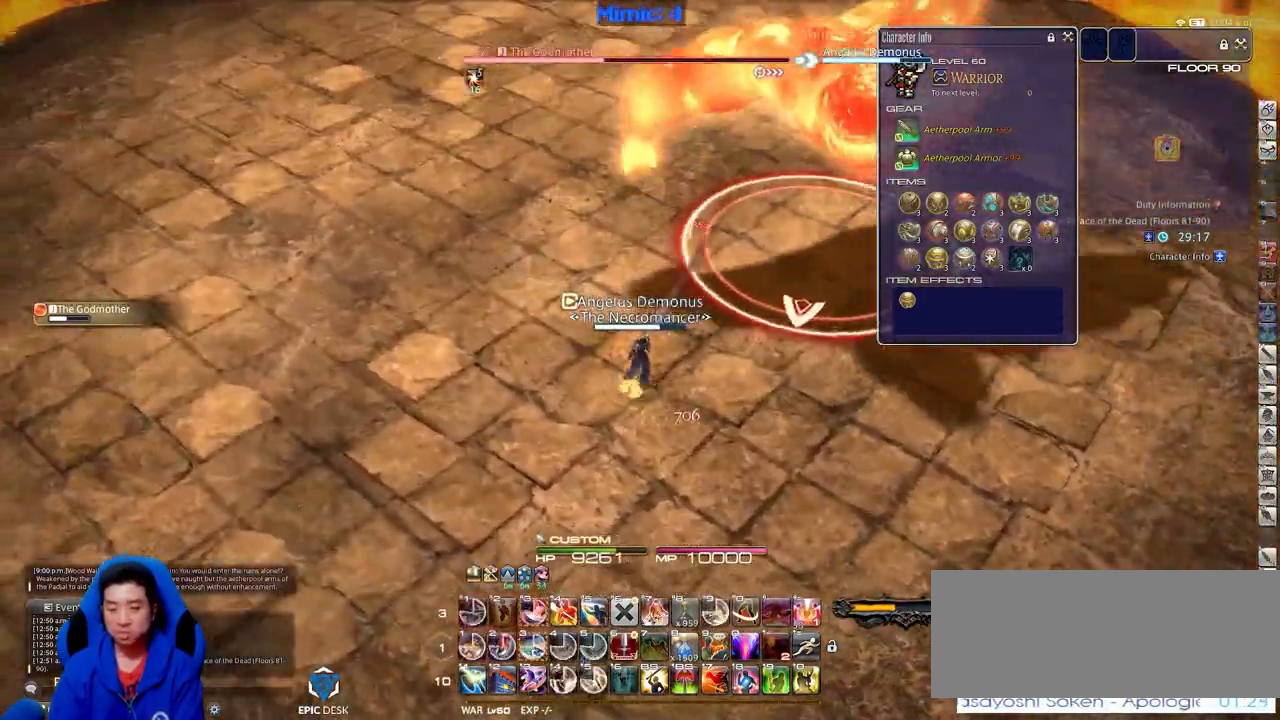
{"keys": ["a", "rbracket", "w"], "events": [[17, "lbracket", "up"], [17, "w", "up"], [200, "rbracket", "down"], [200, "w", "down"], [300, "d", "up"], [300, "rbracket", "up"], [350, "rbracket", "down"], [400, "a", "down"]]}
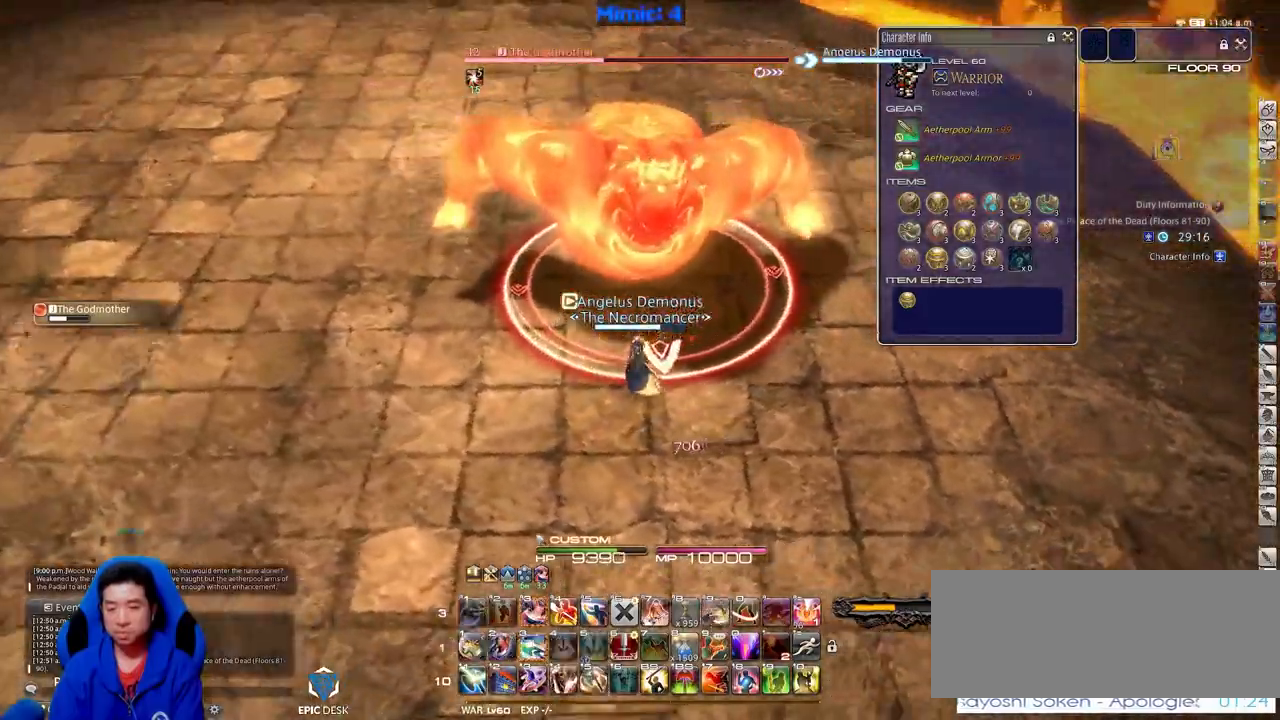
{"keys": ["s"], "events": [[84, "rbracket", "up"], [84, "w", "up"], [134, "3", "down"], [217, "3", "up"], [217, "minus", "down"], [267, "minus", "up"], [267, "s", "down"], [317, "minus", "down"], [401, "a", "up"], [401, "minus", "up"]]}
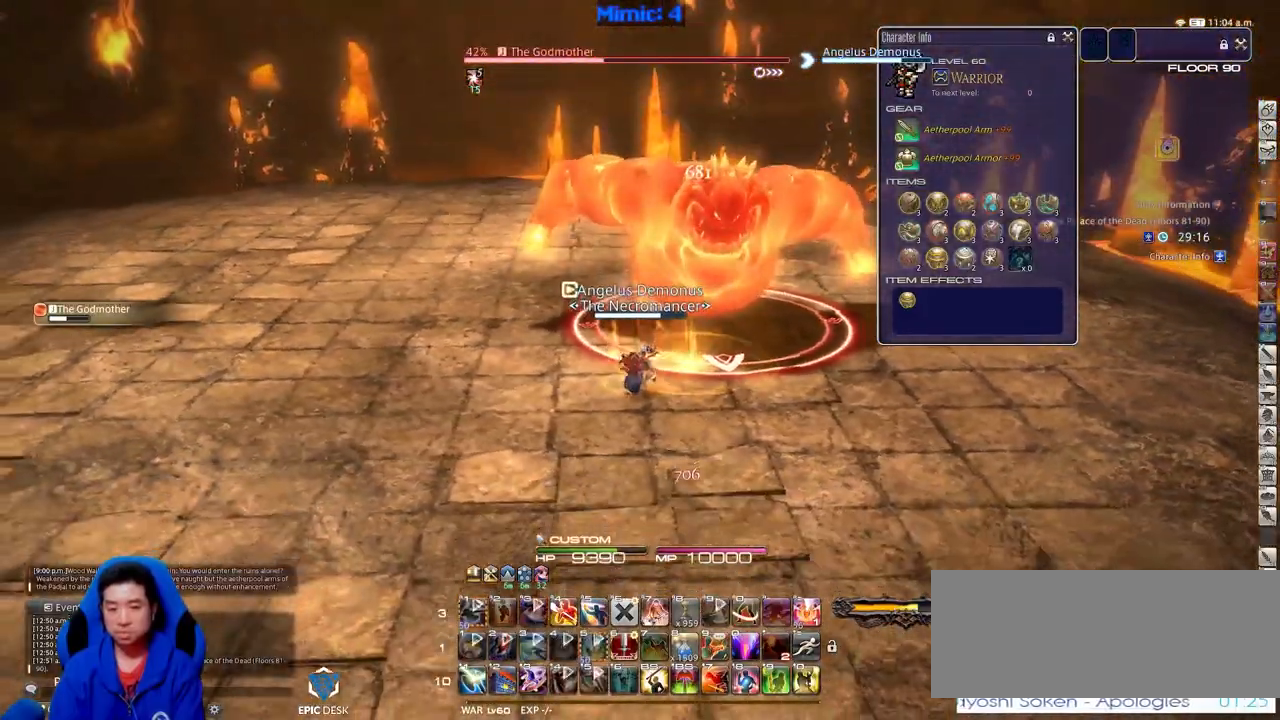
{"keys": ["lbracket", "rbracket", "s"], "events": [[417, "rbracket", "down"], [467, "lbracket", "down"]]}
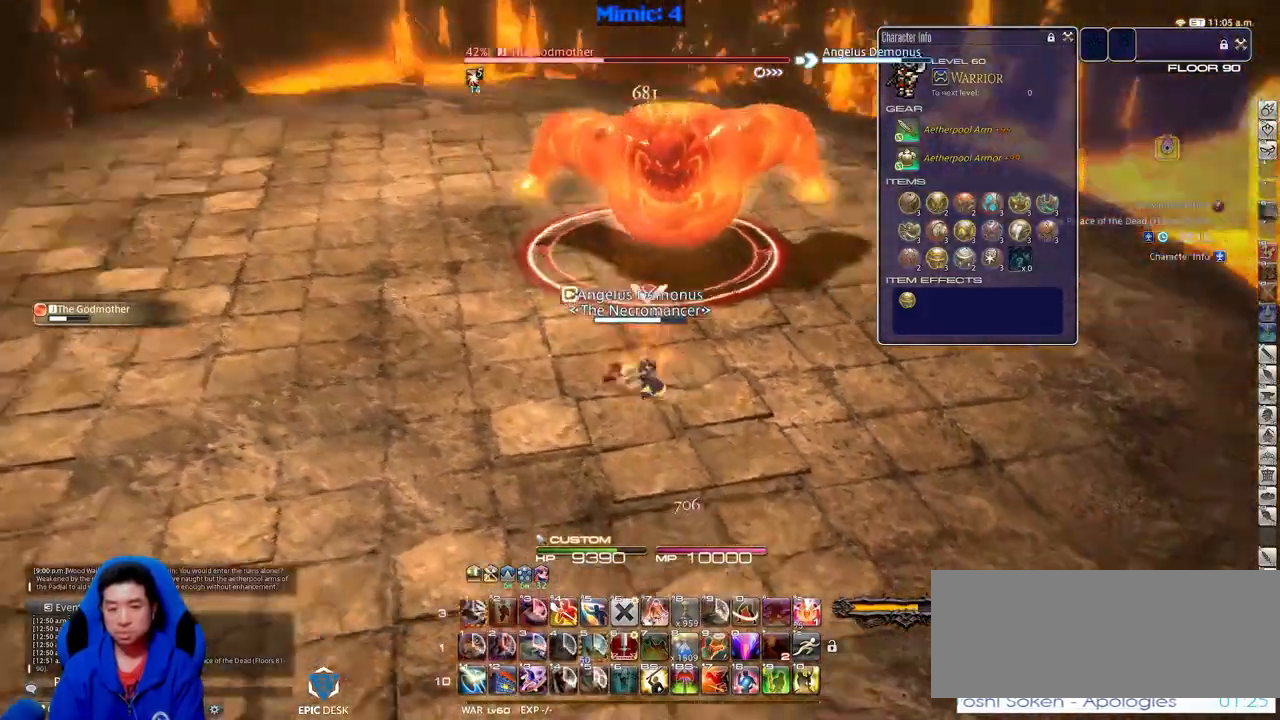
{"keys": ["alt_r"], "events": [[67, "lbracket", "up"], [67, "rbracket", "up"], [67, "s", "up"], [167, "w", "down"], [201, "alt_r", "down"], [301, "w", "up"]]}
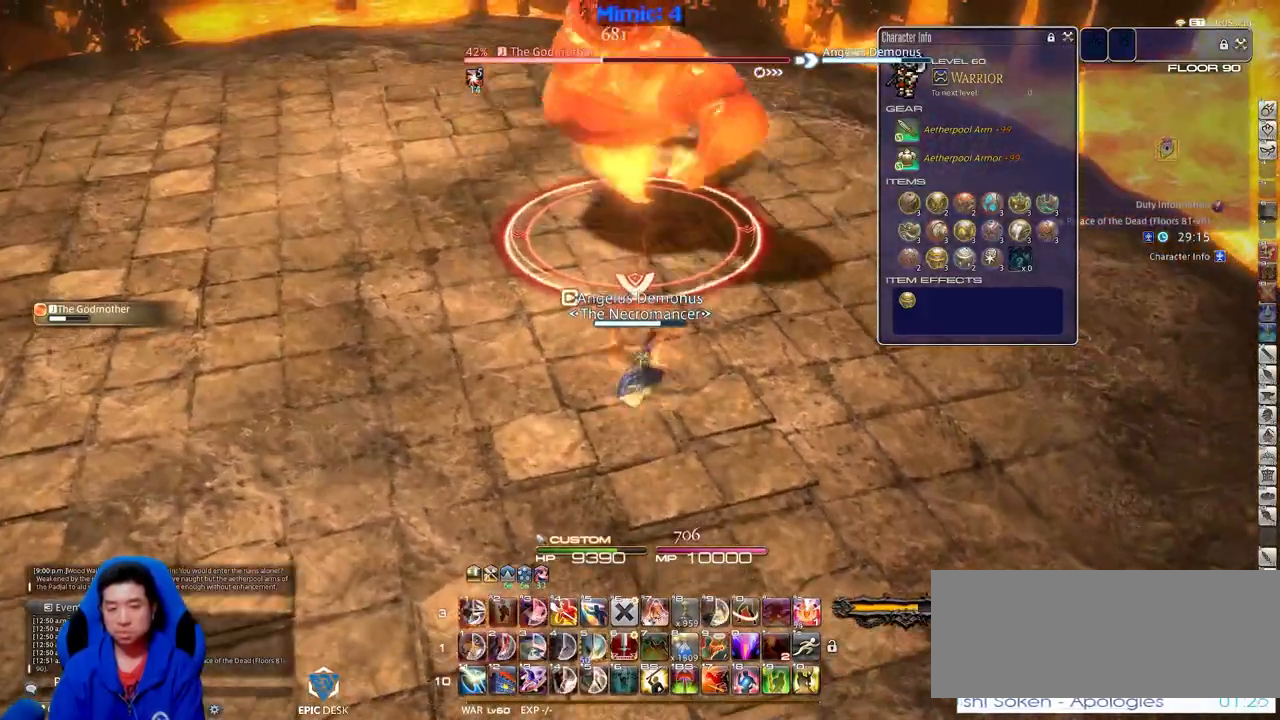
{"keys": ["alt_r", "w"], "events": [[50, "4", "down"], [100, "alt_r", "up"], [150, "4", "up"], [184, "p", "down"], [234, "w", "down"], [284, "p", "up"], [334, "d", "down"], [384, "alt_r", "down"], [467, "d", "up"]]}
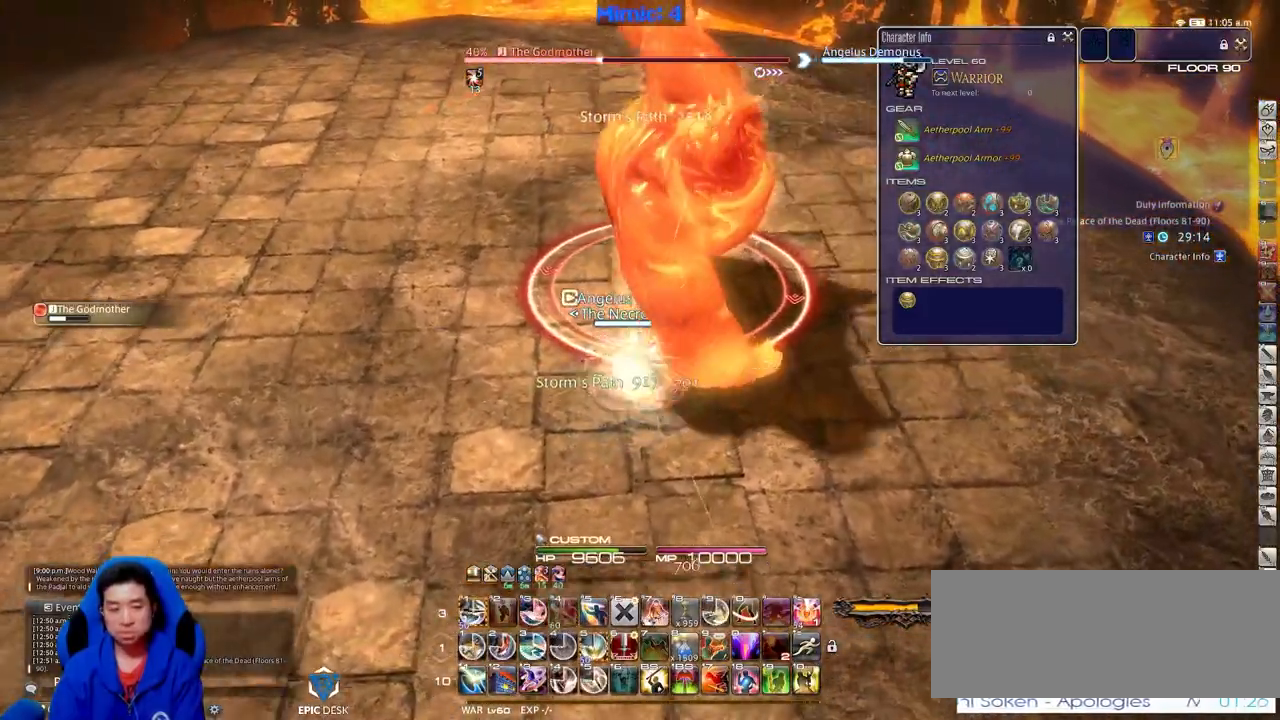
{"keys": ["p", "w"], "events": [[300, "1", "down"], [400, "alt_r", "up"], [450, "1", "up"], [450, "p", "down"]]}
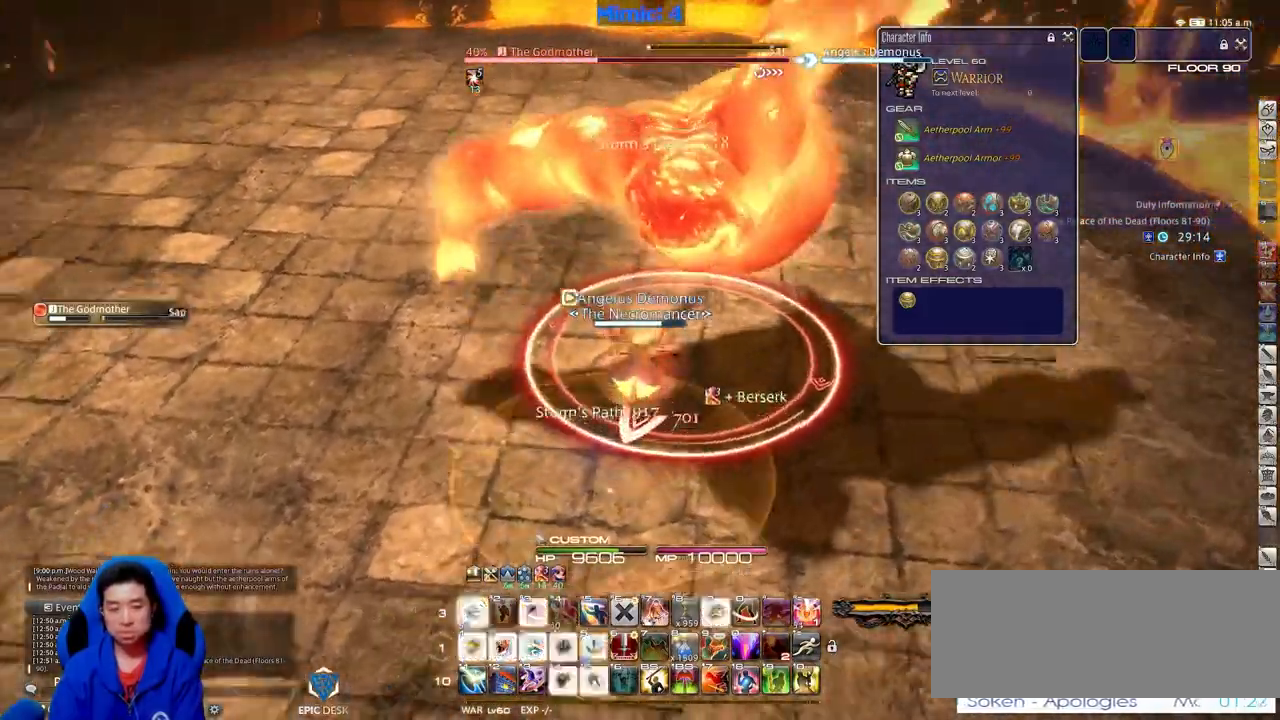
{"keys": ["p", "w"], "events": [[34, "d", "down"], [84, "space", "down"], [134, "p", "up"], [167, "space", "up"], [217, "d", "up"], [217, "minus", "down"], [217, "p", "down"], [267, "minus", "up"], [317, "p", "up"], [367, "p", "down"], [451, "p", "up"], [501, "p", "down"]]}
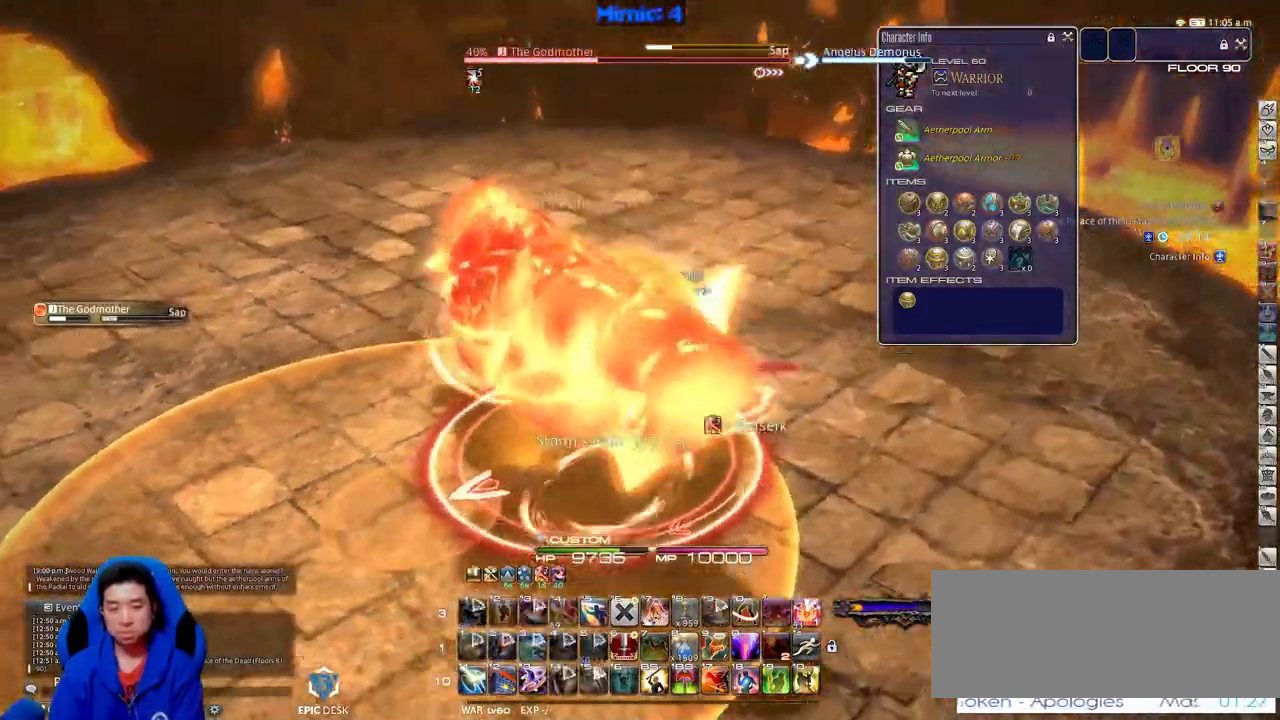
{"keys": ["d", "w"], "events": [[283, "d", "down"], [383, "space", "down"], [467, "p", "up"], [467, "space", "up"]]}
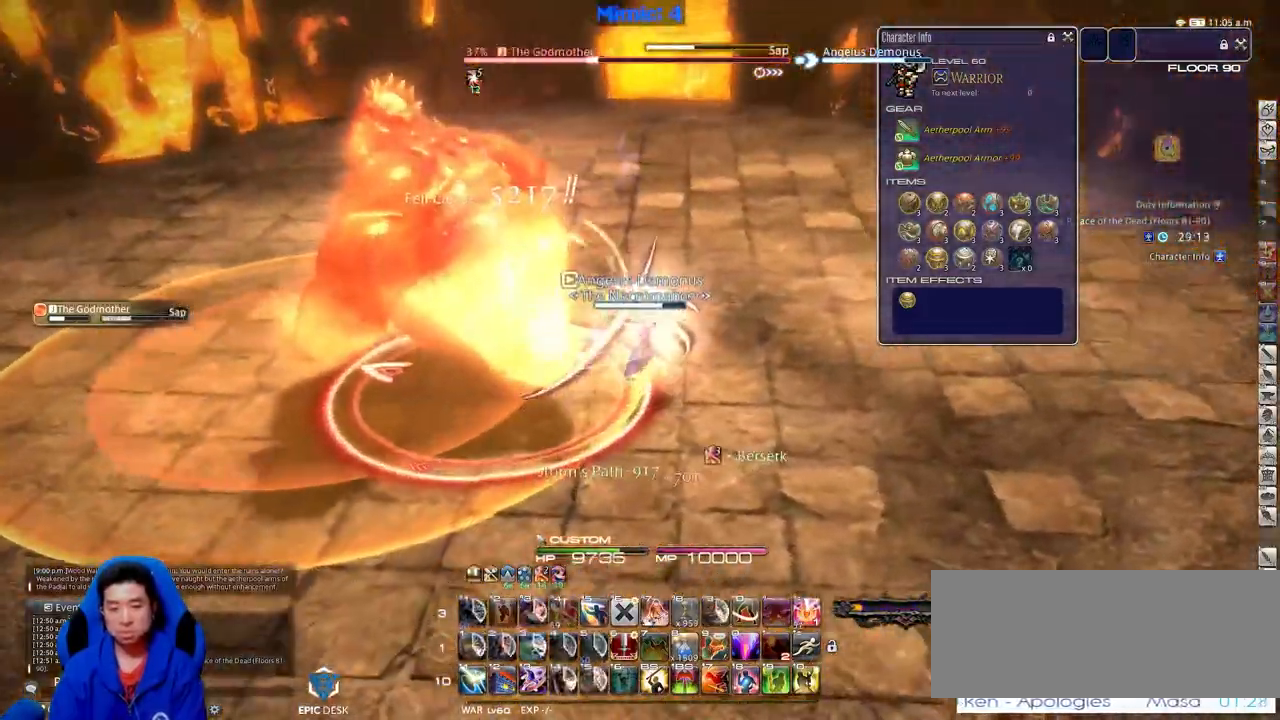
{"keys": ["d", "p", "w"], "events": [[167, "alt_r", "down"], [200, "d", "up"], [384, "equals", "down"], [434, "alt_r", "up"], [434, "d", "down"], [434, "equals", "up"], [484, "p", "down"]]}
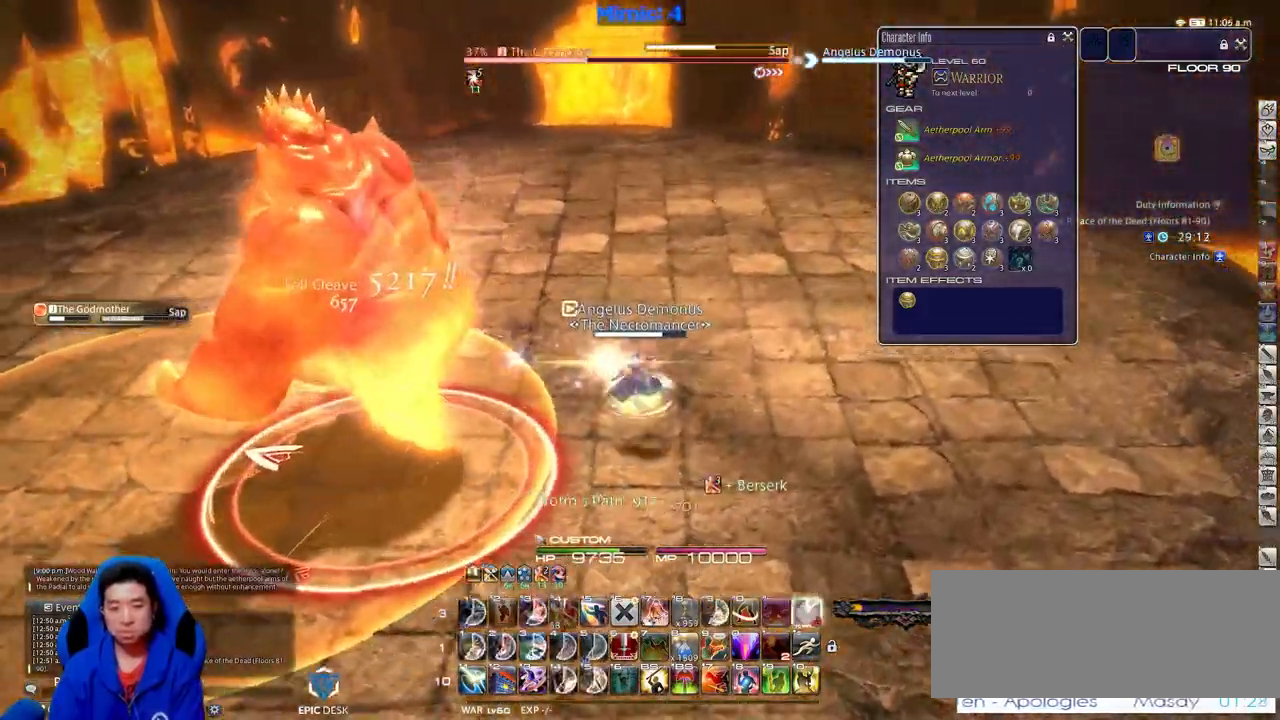
{"keys": [], "events": [[33, "w", "up"], [133, "s", "down"], [217, "d", "up"], [267, "a", "down"], [317, "return", "down"], [317, "s", "up"], [400, "w", "down"], [450, "p", "up"], [450, "return", "up"], [500, "a", "up"], [500, "w", "up"]]}
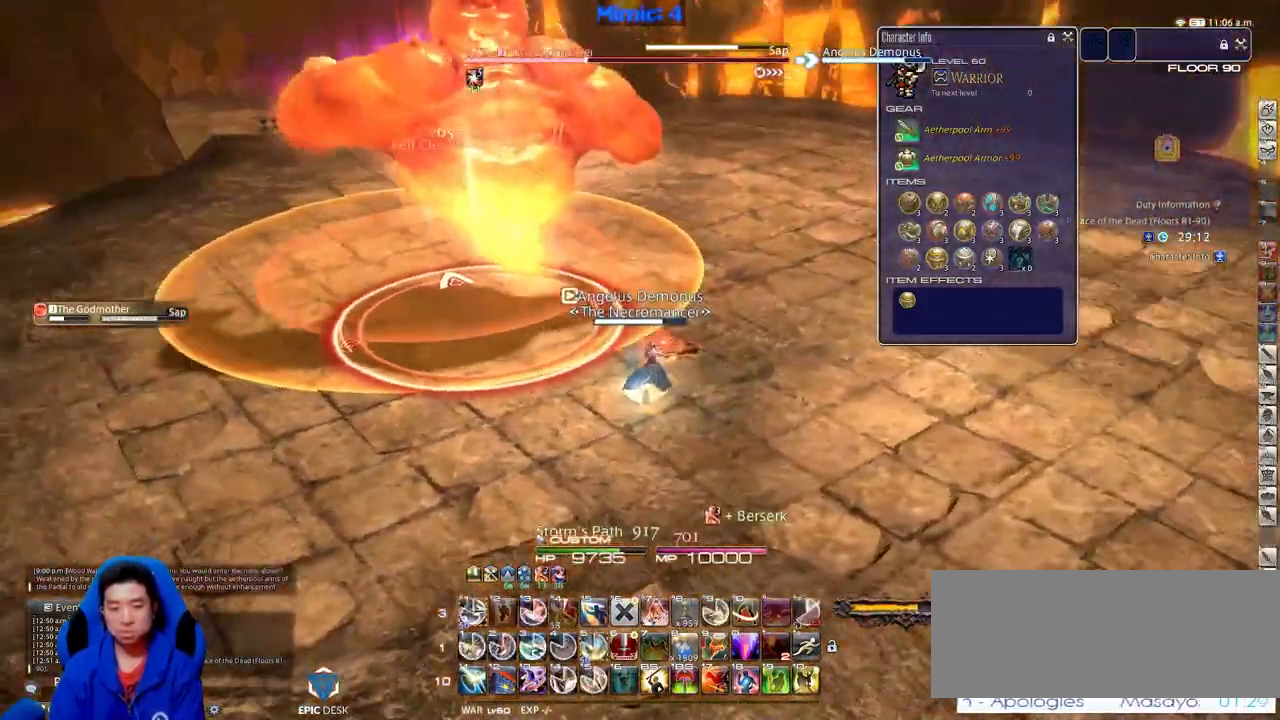
{"keys": ["d"], "events": [[50, "alt_r", "down"], [234, "1", "down"], [334, "1", "up"], [334, "alt_r", "up"], [384, "p", "down"], [417, "d", "down"], [467, "p", "up"]]}
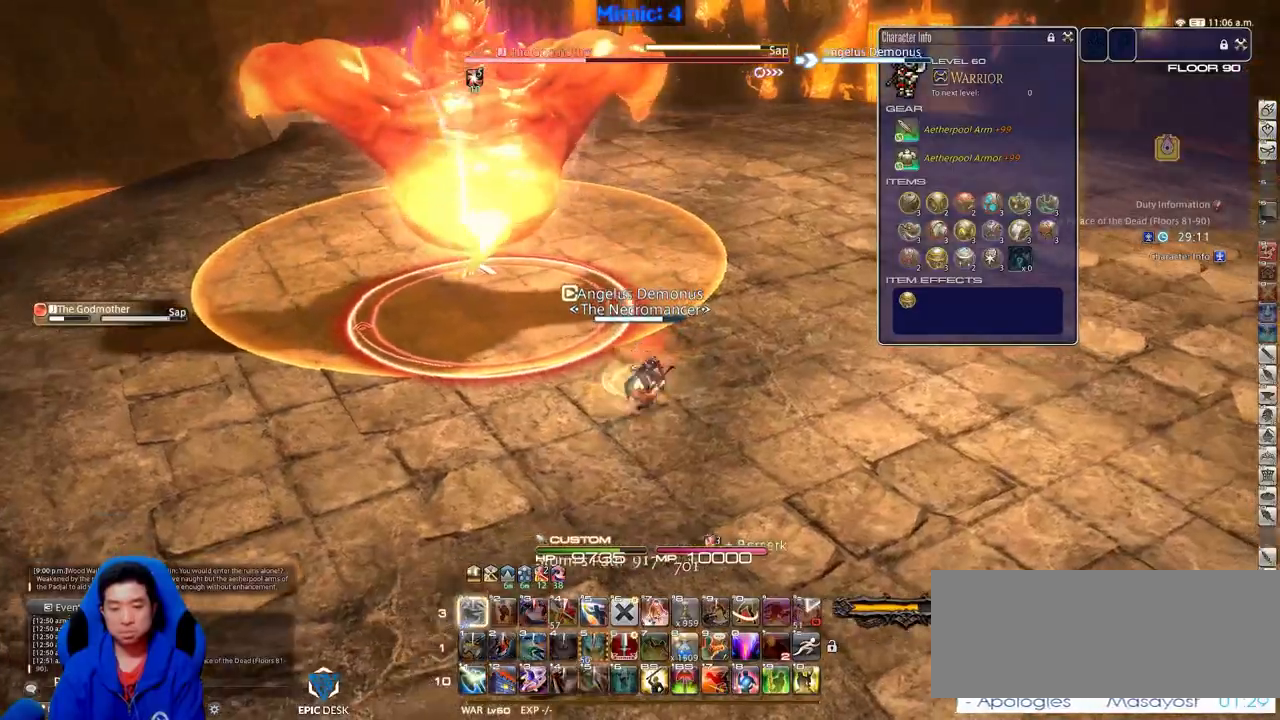
{"keys": ["d", "p"], "events": [[16, "p", "down"]]}
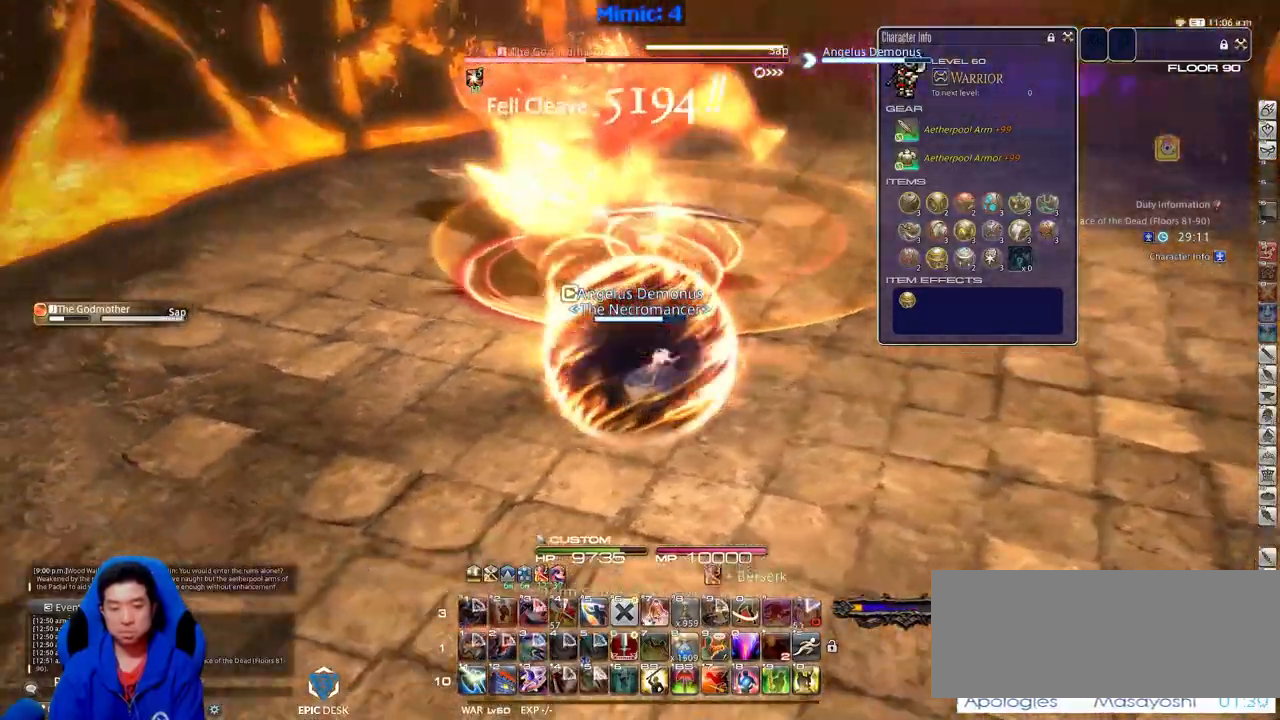
{"keys": ["d", "p"], "events": [[84, "p", "up"], [217, "p", "down"], [267, "p", "up"], [367, "p", "down"]]}
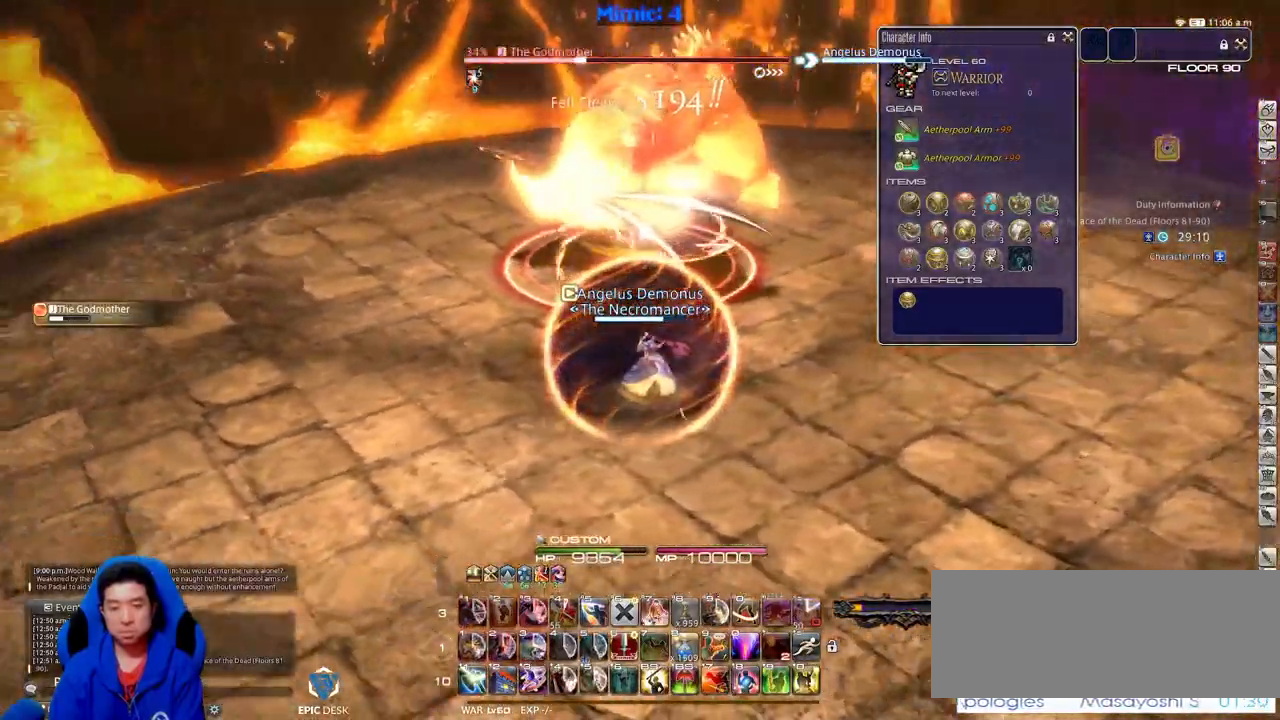
{"keys": ["w"], "events": [[50, "w", "down"], [100, "space", "down"], [150, "p", "up"], [183, "space", "up"], [233, "d", "up"]]}
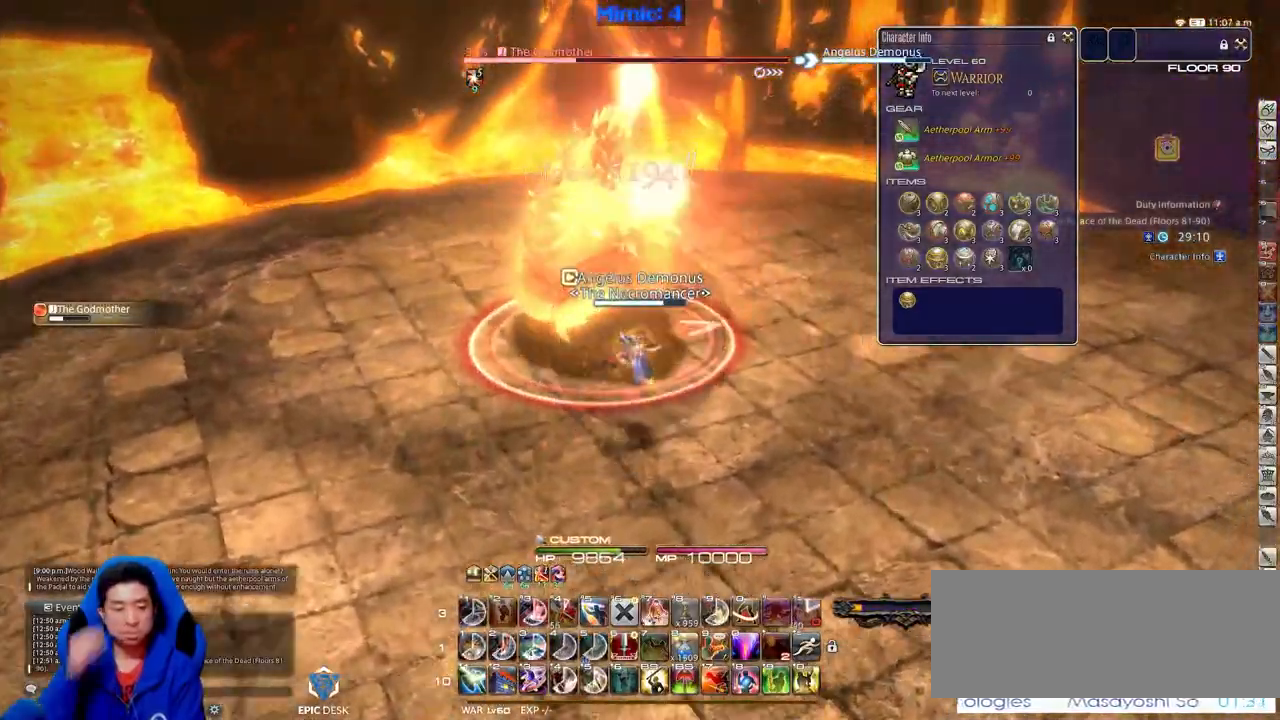
{"keys": ["d", "w"], "events": [[351, "d", "down"], [401, "space", "down"], [484, "space", "up"]]}
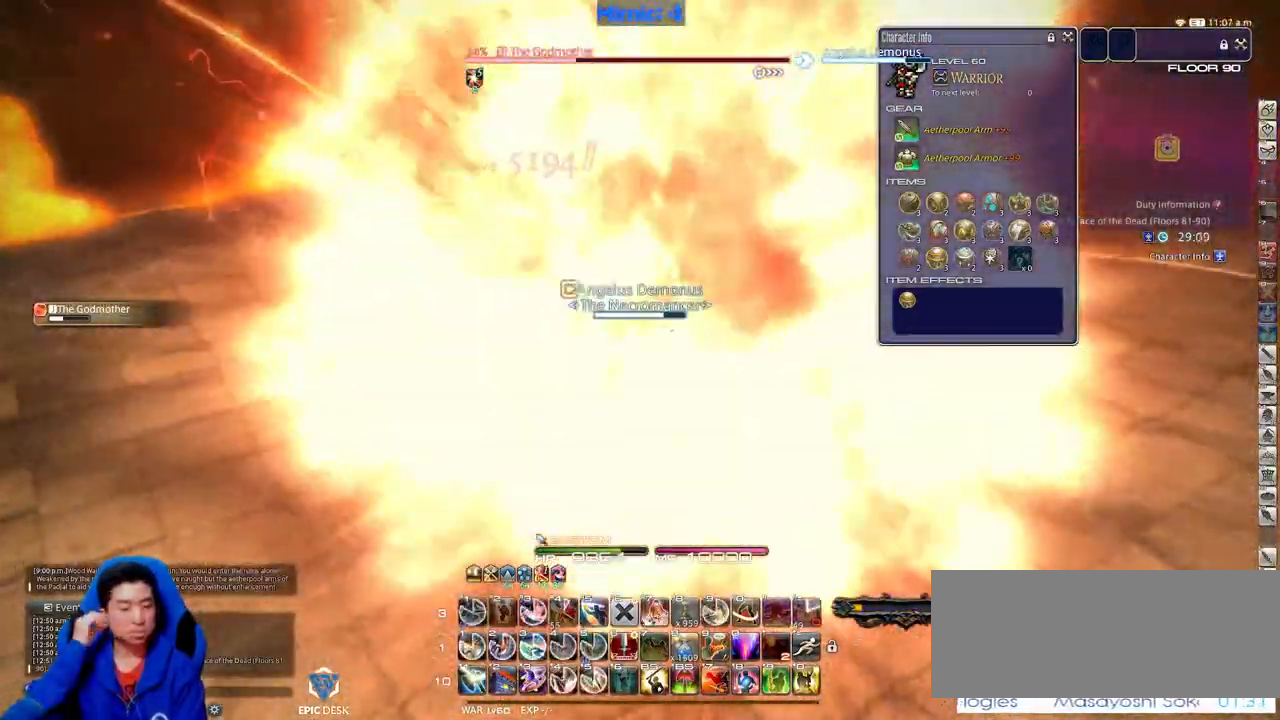
{"keys": ["d", "w"], "events": [[83, "1", "down"], [167, "1", "up"], [217, "1", "down"], [267, "1", "up"], [267, "d", "up"], [317, "1", "down"], [450, "1", "up"], [450, "d", "down"]]}
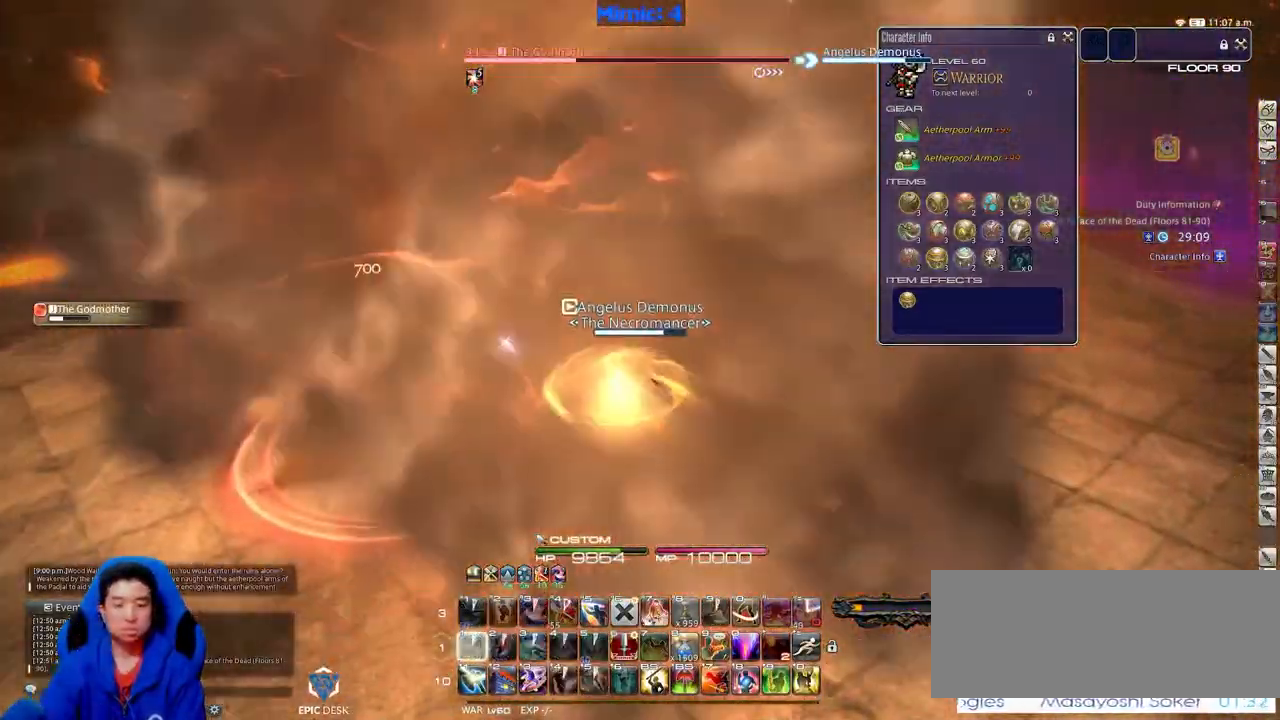
{"keys": ["d", "lbracket"], "events": [[50, "d", "up"], [284, "d", "down"], [417, "w", "up"], [467, "lbracket", "down"]]}